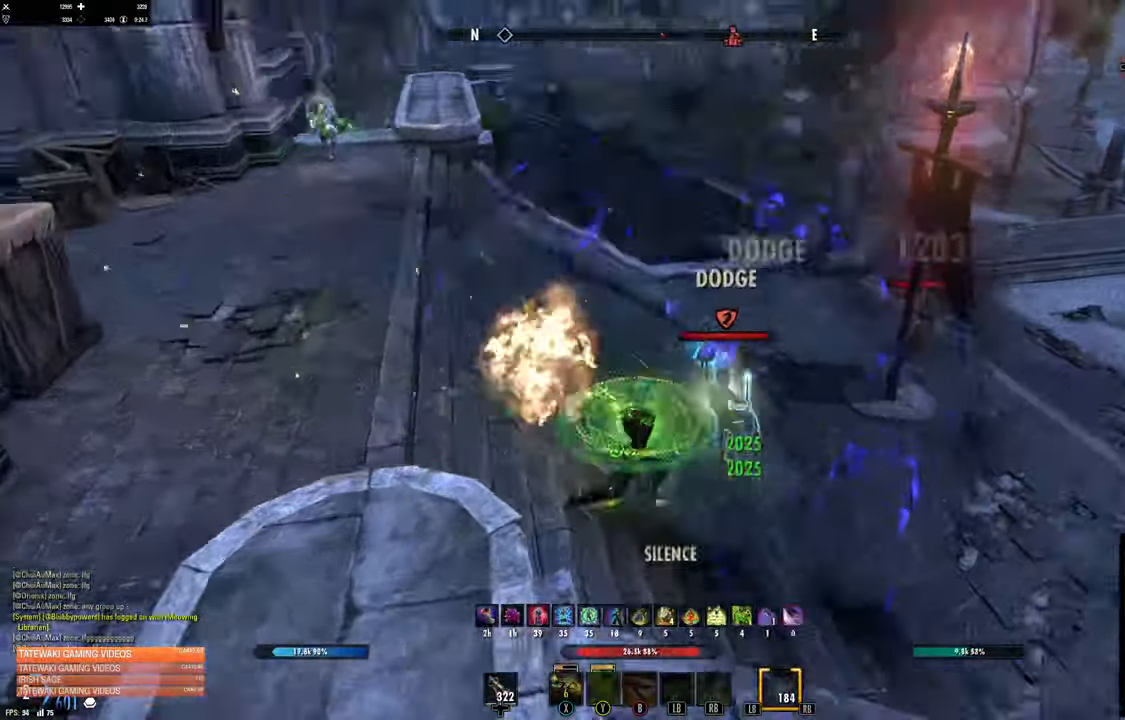
Gameplay with a controller (Xbox layout); each line is a JSON object with the inputs held at the frame after it. "events" lists button and stick changes between this image and that frame as [ms after this image, input, new state], when the widget could be followed in between.
{"buttons": ["L3"], "left_stick": "up-right", "right_stick": "up-right"}
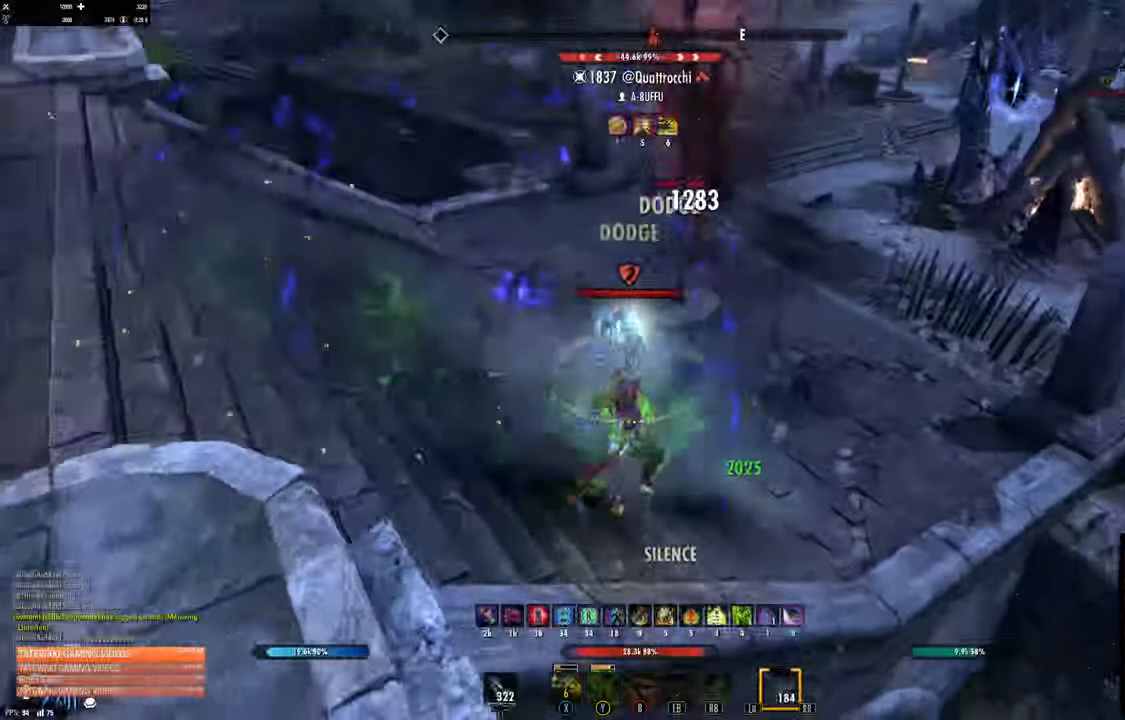
{"buttons": [], "left_stick": "up-right", "right_stick": "up-left"}
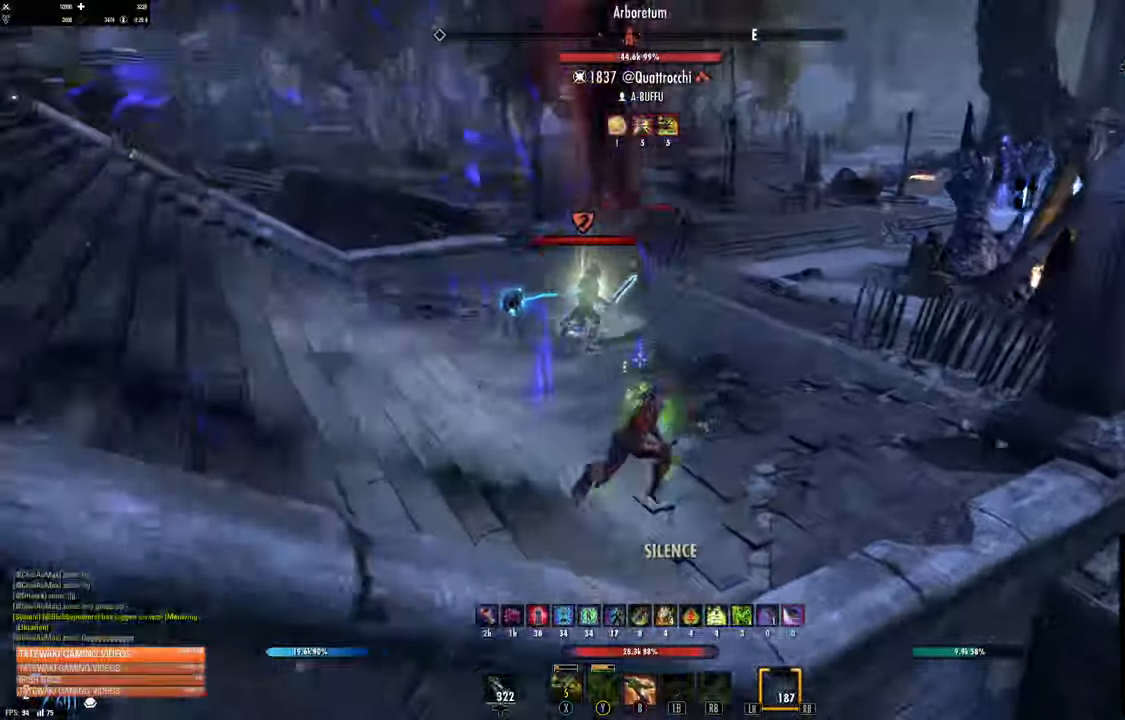
{"buttons": ["B"], "left_stick": "up-right", "right_stick": "up-left", "events": [[100, "R2", "down"], [234, "R2", "up"], [284, "B", "down"], [367, "B", "up"], [500, "B", "down"]]}
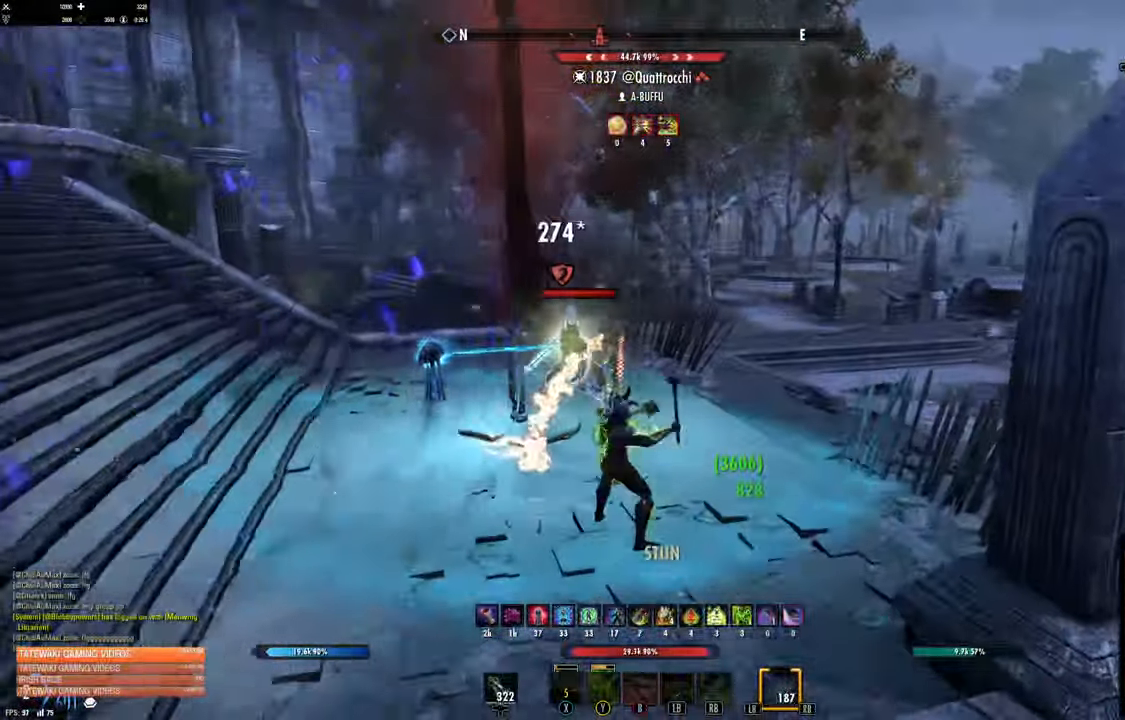
{"buttons": [], "left_stick": "up-right", "right_stick": "right", "events": [[67, "B", "up"], [150, "B", "down"], [167, "right_stick", "right"], [250, "B", "up"], [334, "L2", "down"], [434, "R2", "down"], [467, "L2", "up"], [484, "R2", "up"]]}